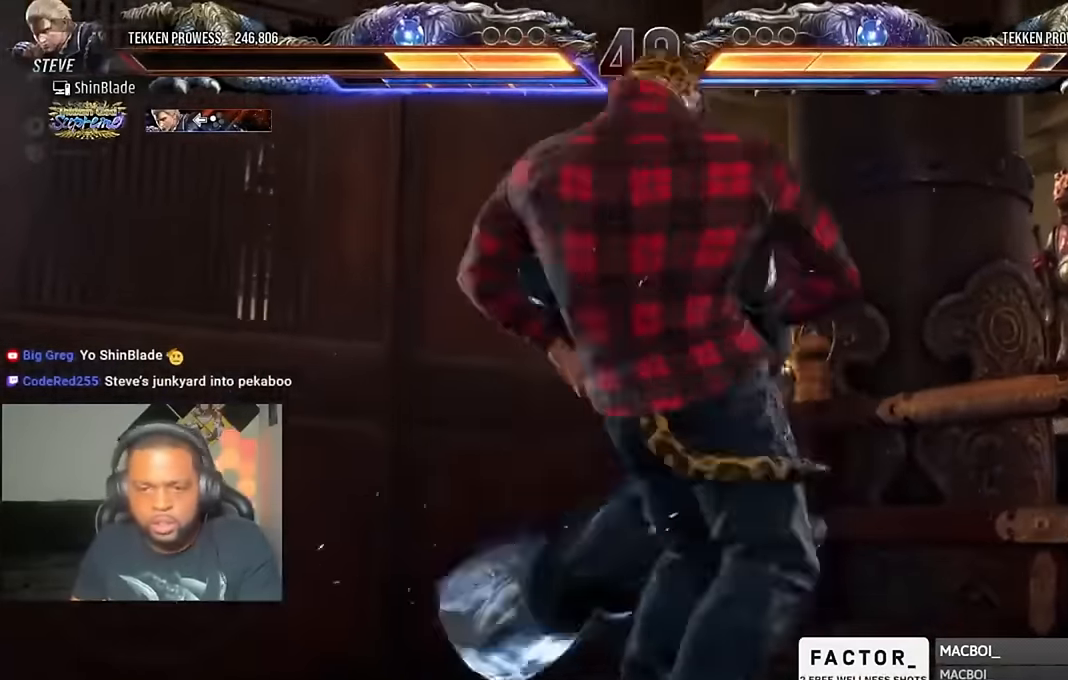
Gameplay with a controller (PlayStation layout); each line is a JSON object with the inputs held at the frame after it. "events" lists button and stick changes between this image and that frame as [ms after this image, input, new state], when the widget could be followed in between.
{"buttons": [], "left_stick": "center", "right_stick": "center", "events": []}
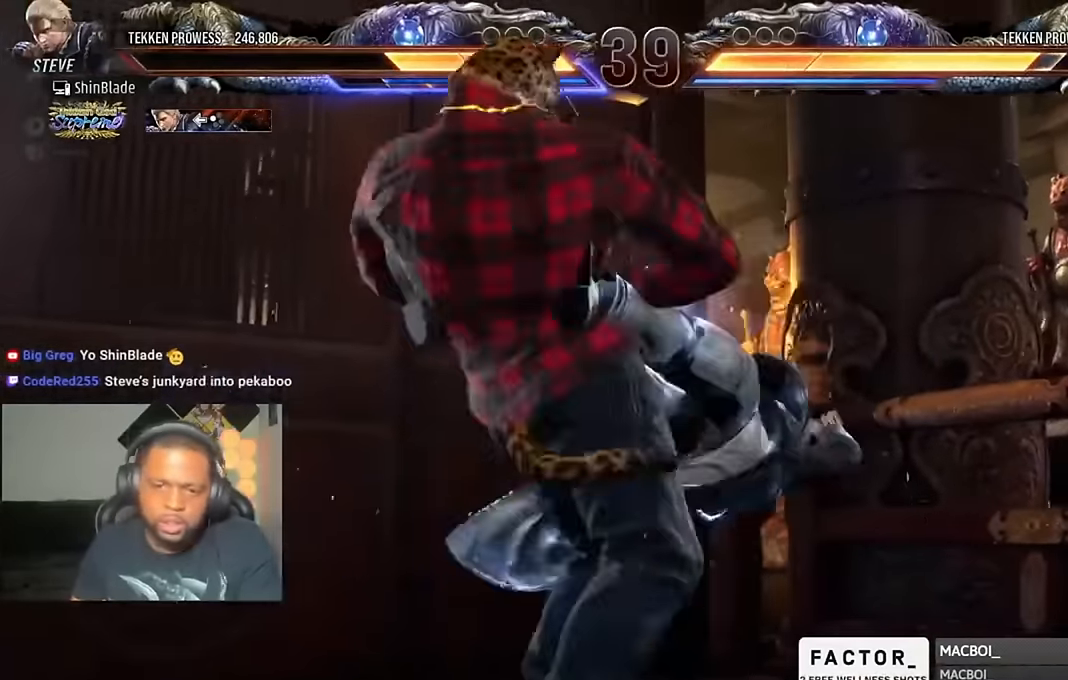
{"buttons": [], "left_stick": "center", "right_stick": "center", "events": []}
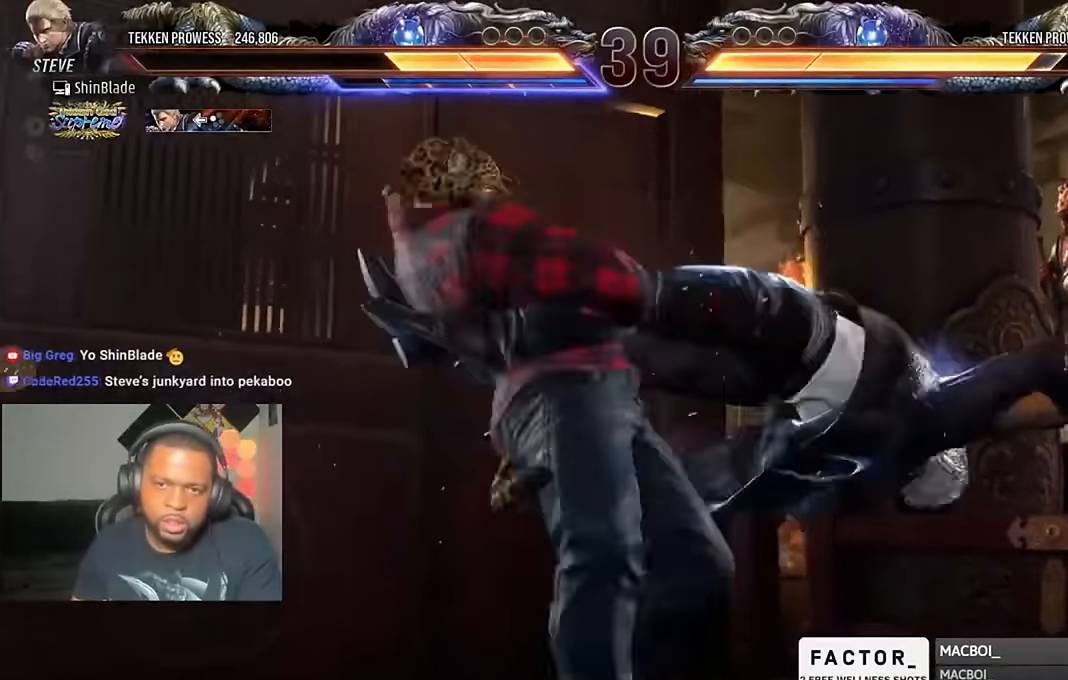
{"buttons": [], "left_stick": "center", "right_stick": "center", "events": []}
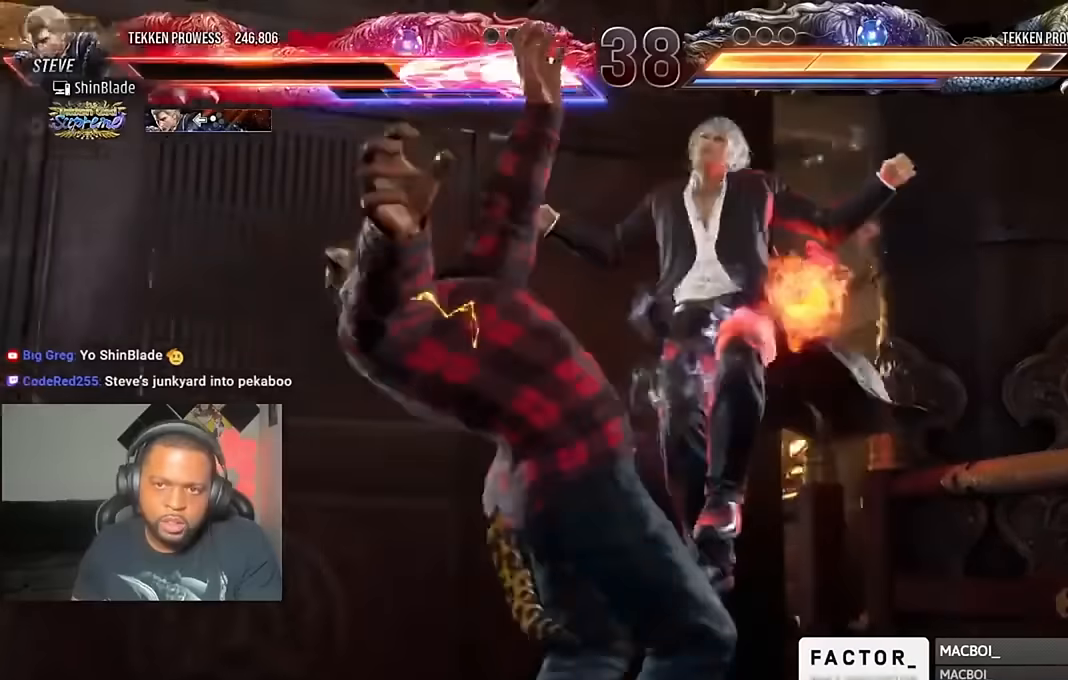
{"buttons": [], "left_stick": "center", "right_stick": "center"}
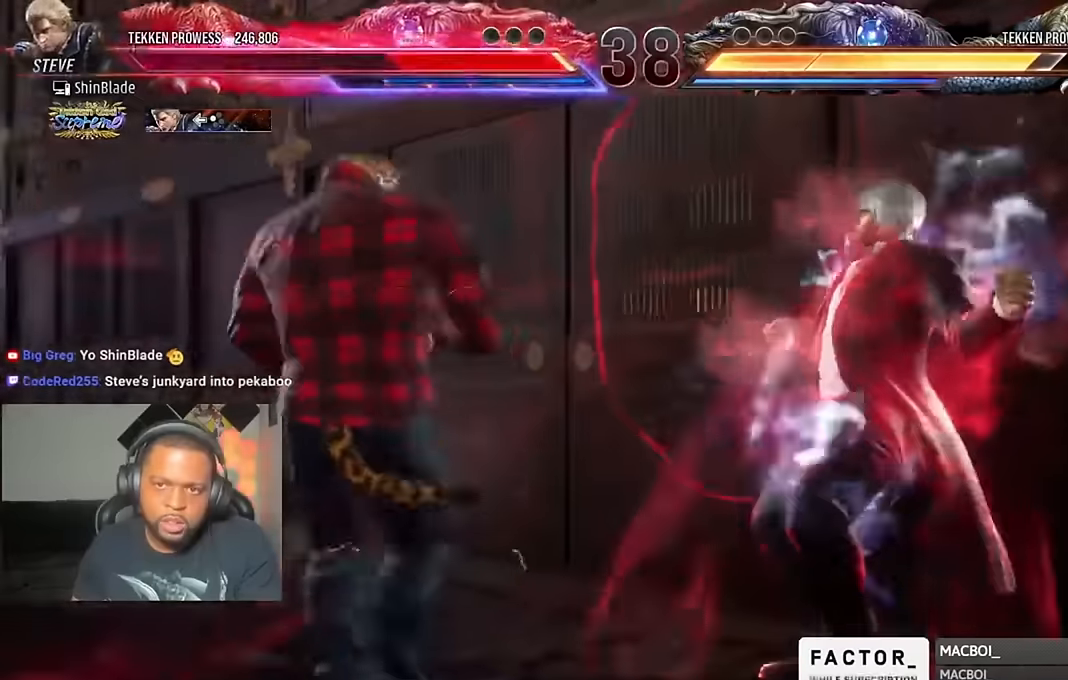
{"buttons": [], "left_stick": "center", "right_stick": "center", "events": []}
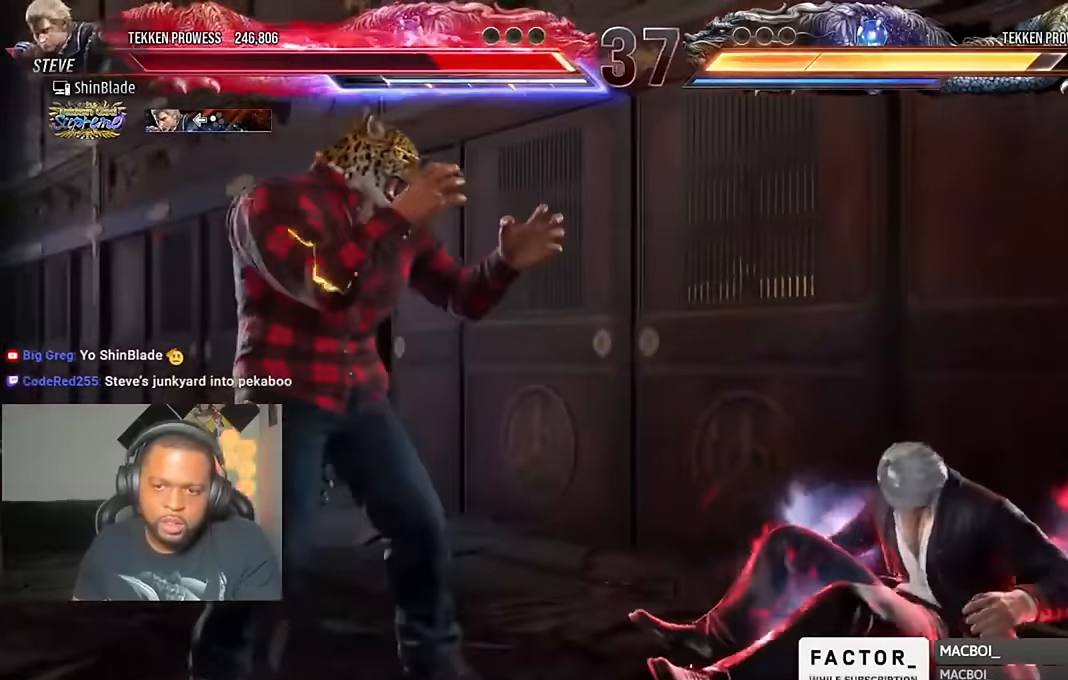
{"buttons": ["DPAD_DOWN", "DPAD_RIGHT"], "left_stick": "center", "right_stick": "center", "events": [[17, "CROSS", "down"], [117, "CROSS", "up"], [150, "CROSS", "down"], [250, "CROSS", "up"], [417, "DPAD_DOWN", "down"], [417, "DPAD_RIGHT", "down"]]}
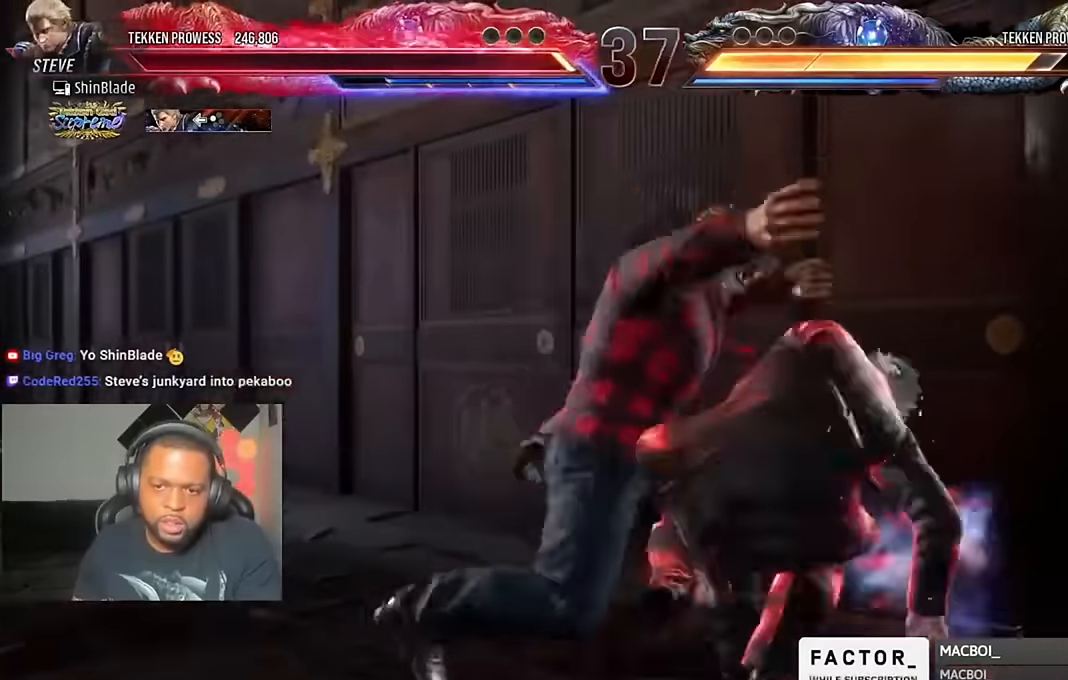
{"buttons": ["TRIANGLE"], "left_stick": "center", "right_stick": "center", "events": [[17, "DPAD_DOWN", "up"], [50, "DPAD_RIGHT", "up"], [84, "DPAD_RIGHT", "down"], [284, "DPAD_RIGHT", "up"], [284, "SQUARE", "down"], [384, "TRIANGLE", "down"], [417, "SQUARE", "up"]]}
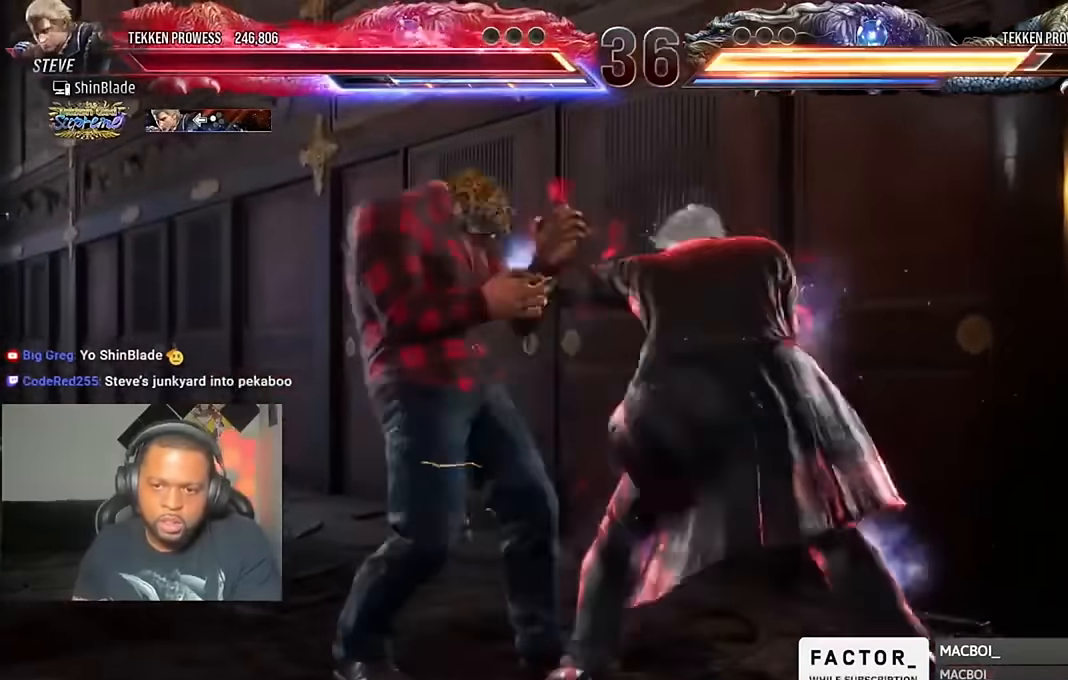
{"buttons": ["SQUARE", "DPAD_LEFT"], "left_stick": "center", "right_stick": "center", "events": [[84, "TRIANGLE", "up"], [417, "DPAD_DOWN", "down"], [450, "DPAD_LEFT", "down"], [484, "DPAD_DOWN", "up"], [484, "SQUARE", "down"]]}
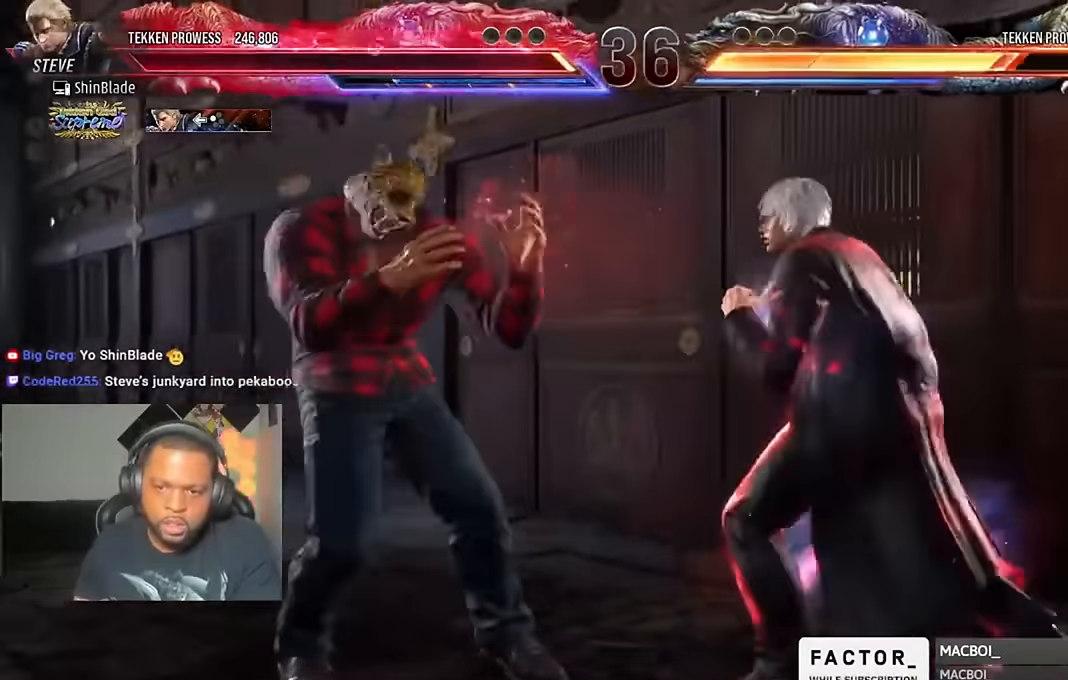
{"buttons": ["DPAD_RIGHT"], "left_stick": "center", "right_stick": "center", "events": [[50, "SQUARE", "up"], [84, "DPAD_LEFT", "up"], [117, "SQUARE", "down"], [184, "DPAD_RIGHT", "down"], [184, "SQUARE", "up"], [217, "SQUARE", "down"], [350, "SQUARE", "up"]]}
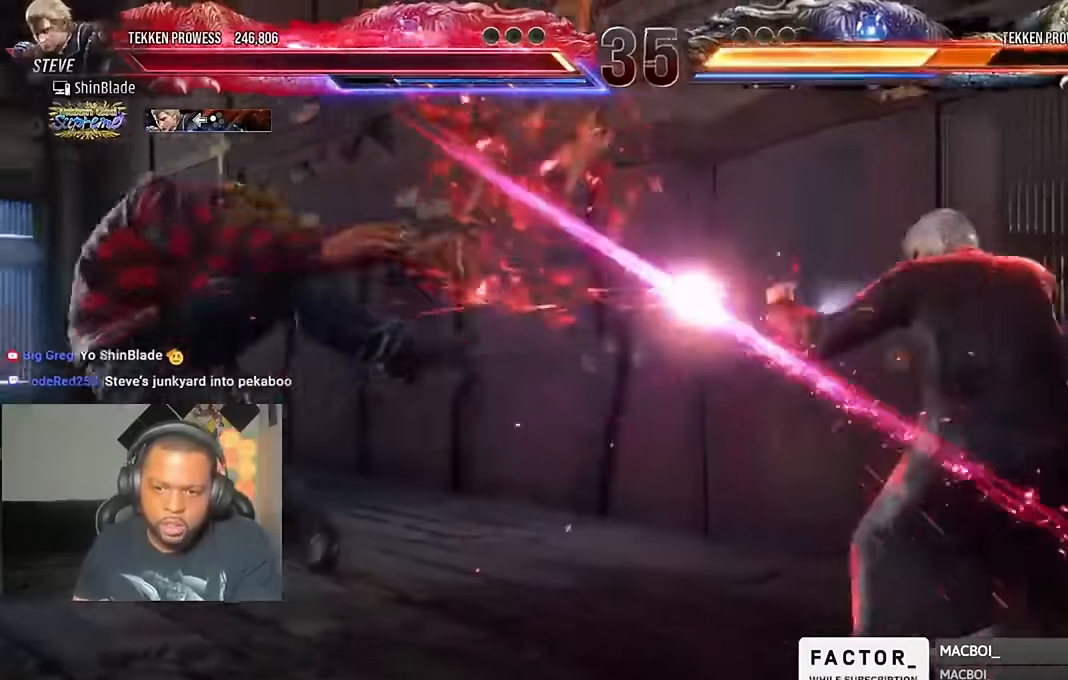
{"buttons": ["DPAD_LEFT"], "left_stick": "center", "right_stick": "center", "events": [[83, "DPAD_DOWN", "down"], [116, "DPAD_RIGHT", "up"], [150, "DPAD_LEFT", "down"], [183, "DPAD_DOWN", "up"], [216, "DPAD_LEFT", "up"], [316, "DPAD_LEFT", "down"]]}
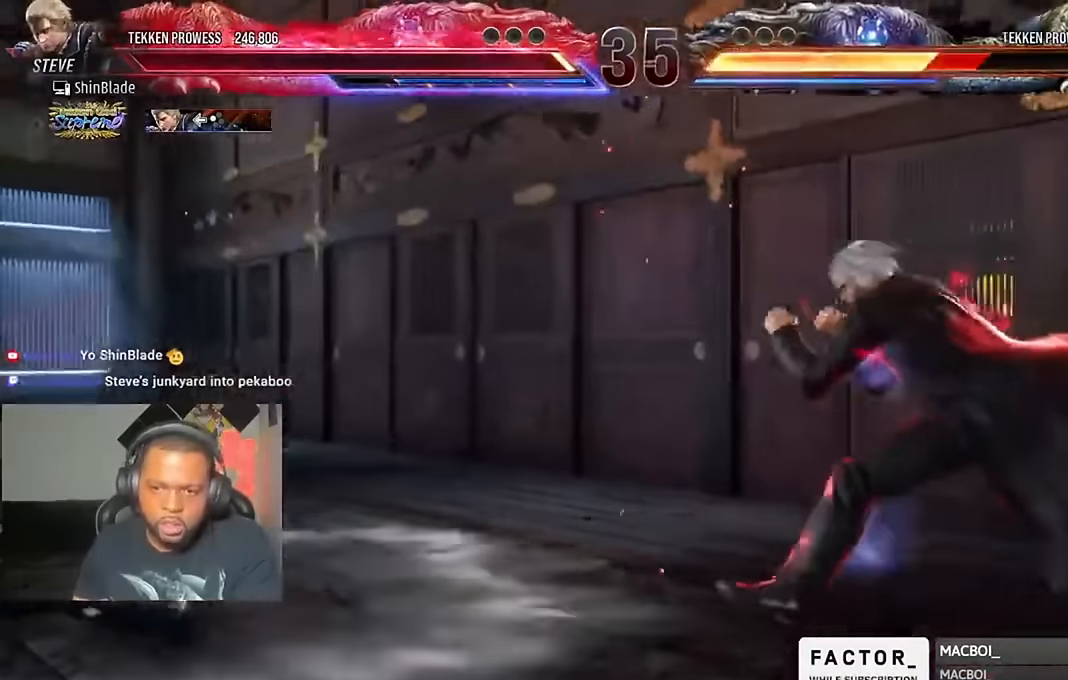
{"buttons": ["TRIANGLE", "DPAD_LEFT"], "left_stick": "center", "right_stick": "center", "events": [[383, "SQUARE", "down"], [483, "SQUARE", "up"], [483, "TRIANGLE", "down"]]}
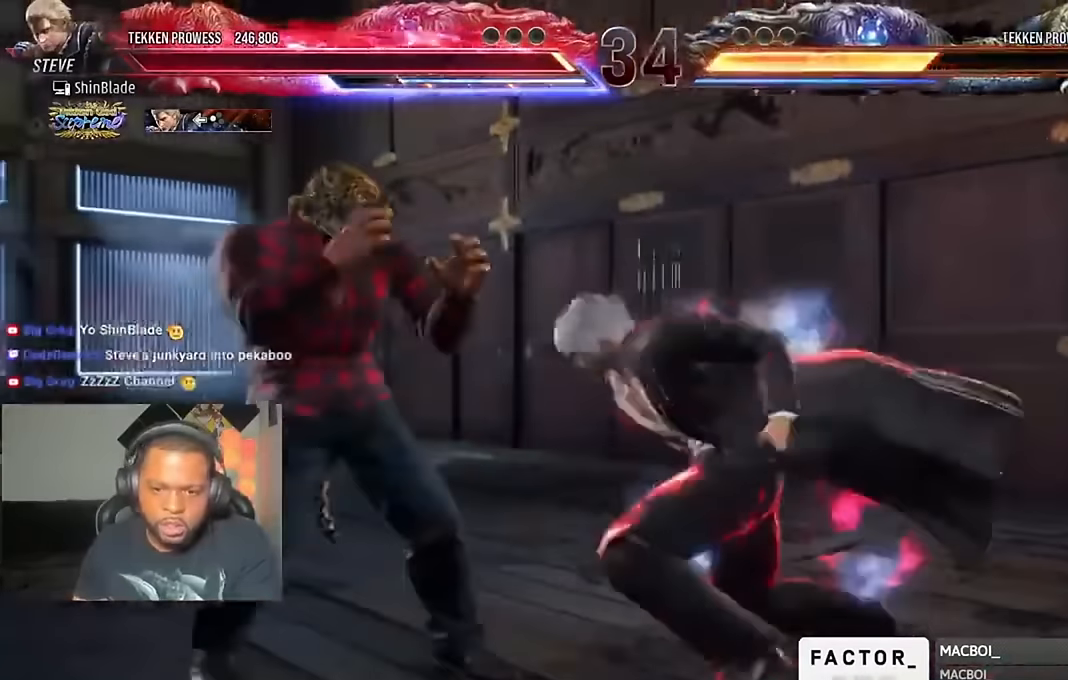
{"buttons": [], "left_stick": "center", "right_stick": "center", "events": [[50, "SQUARE", "down"], [83, "DPAD_DOWN", "down"], [83, "DPAD_LEFT", "up"], [183, "SQUARE", "up"], [216, "SQUARE", "down"], [216, "TRIANGLE", "up"], [283, "SQUARE", "up"], [316, "DPAD_DOWN", "up"], [350, "SQUARE", "down"], [416, "SQUARE", "up"]]}
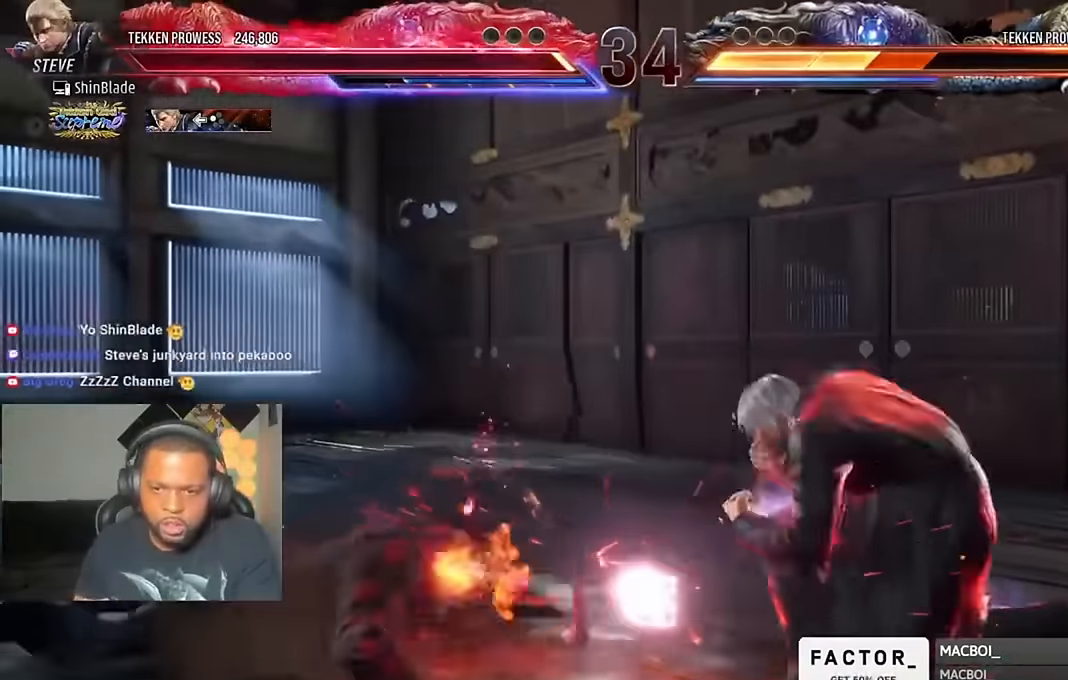
{"buttons": ["TRIANGLE", "DPAD_DOWN", "DPAD_RIGHT"], "left_stick": "center", "right_stick": "center", "events": [[50, "DPAD_DOWN", "down"], [50, "DPAD_RIGHT", "down"], [116, "TRIANGLE", "down"], [183, "TRIANGLE", "up"], [250, "TRIANGLE", "down"], [316, "DPAD_DOWN", "up"], [316, "DPAD_LEFT", "down"], [316, "DPAD_RIGHT", "up"], [383, "SQUARE", "down"], [383, "TRIANGLE", "up"], [450, "DPAD_DOWN", "down"], [450, "DPAD_LEFT", "up"], [450, "TRIANGLE", "down"], [483, "DPAD_RIGHT", "down"], [483, "SQUARE", "up"]]}
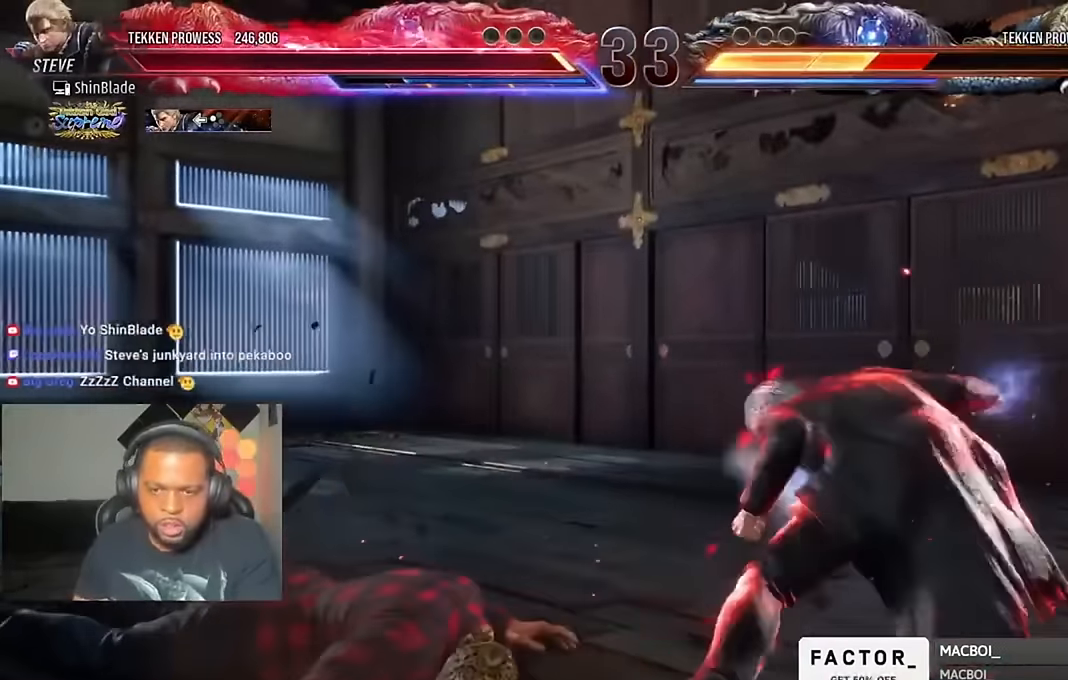
{"buttons": ["TRIANGLE", "DPAD_LEFT"], "left_stick": "center", "right_stick": "center"}
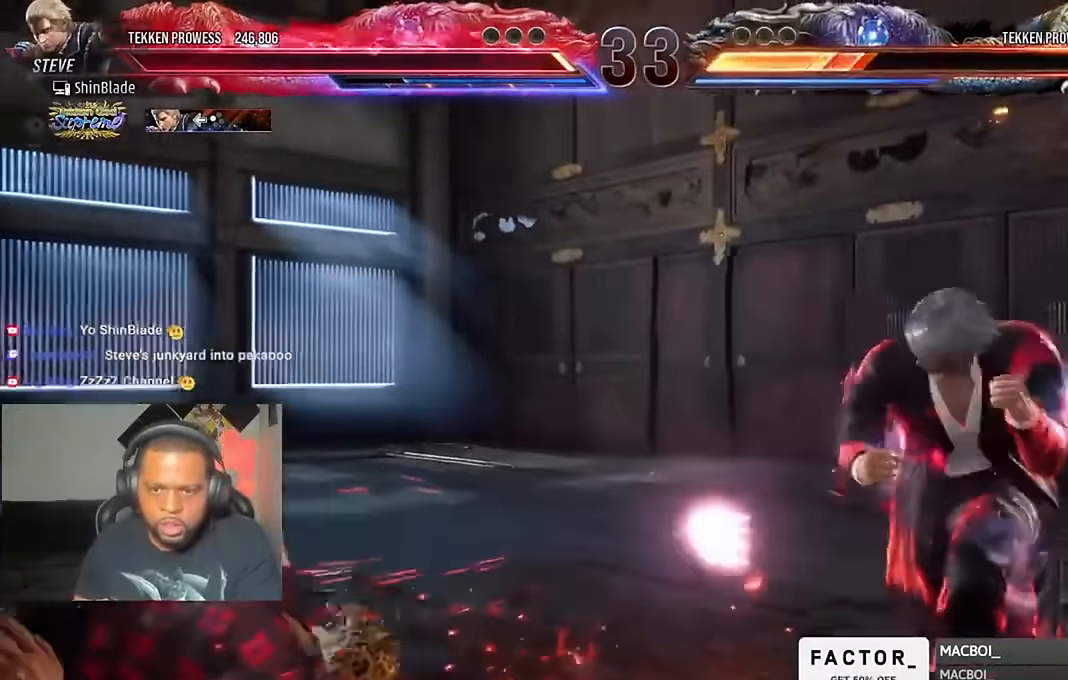
{"buttons": ["TRIANGLE", "DPAD_LEFT"], "left_stick": "center", "right_stick": "center"}
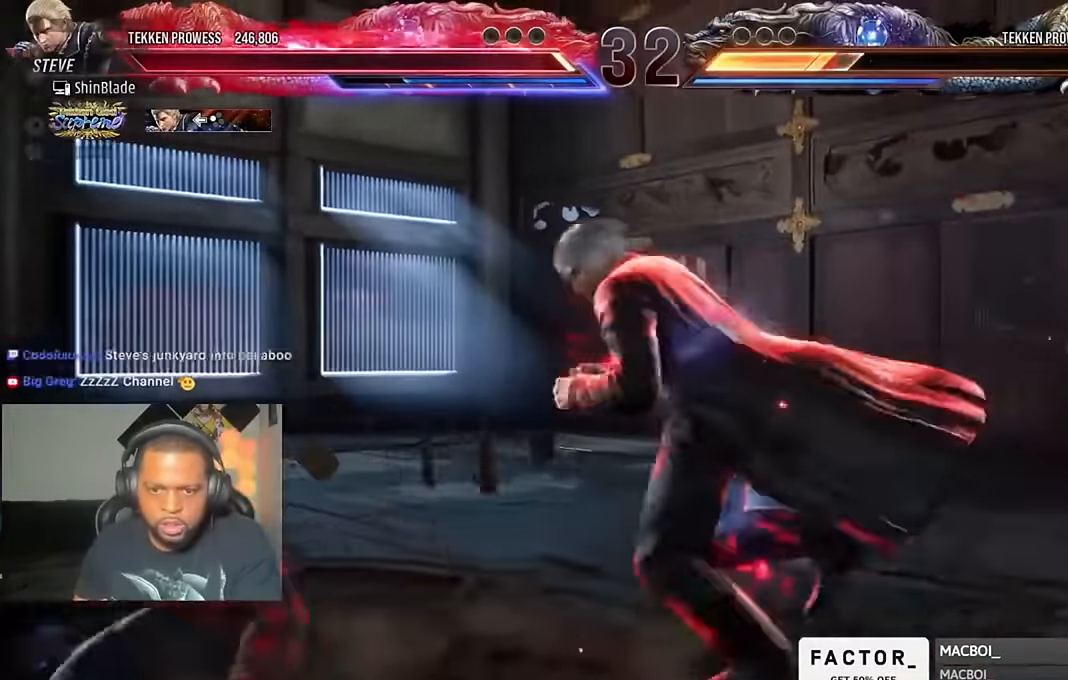
{"buttons": ["TRIANGLE", "DPAD_LEFT"], "left_stick": "center", "right_stick": "center", "events": [[50, "DPAD_LEFT", "up"], [83, "SQUARE", "down"], [216, "DPAD_LEFT", "down"], [216, "SQUARE", "up"], [250, "SQUARE", "down"], [316, "SQUARE", "up"], [383, "SQUARE", "down"], [450, "SQUARE", "up"]]}
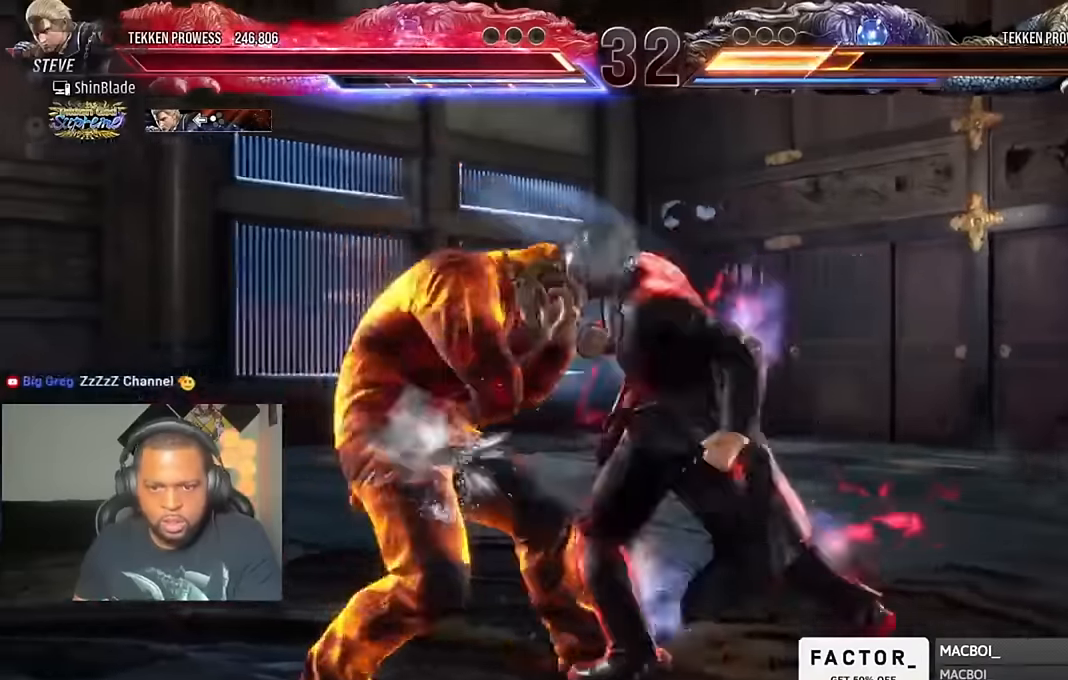
{"buttons": ["SQUARE", "DPAD_LEFT"], "left_stick": "center", "right_stick": "center", "events": [[16, "SQUARE", "down"], [83, "SQUARE", "up"], [183, "SQUARE", "down"], [383, "SQUARE", "up"], [416, "SQUARE", "down"], [450, "TRIANGLE", "up"]]}
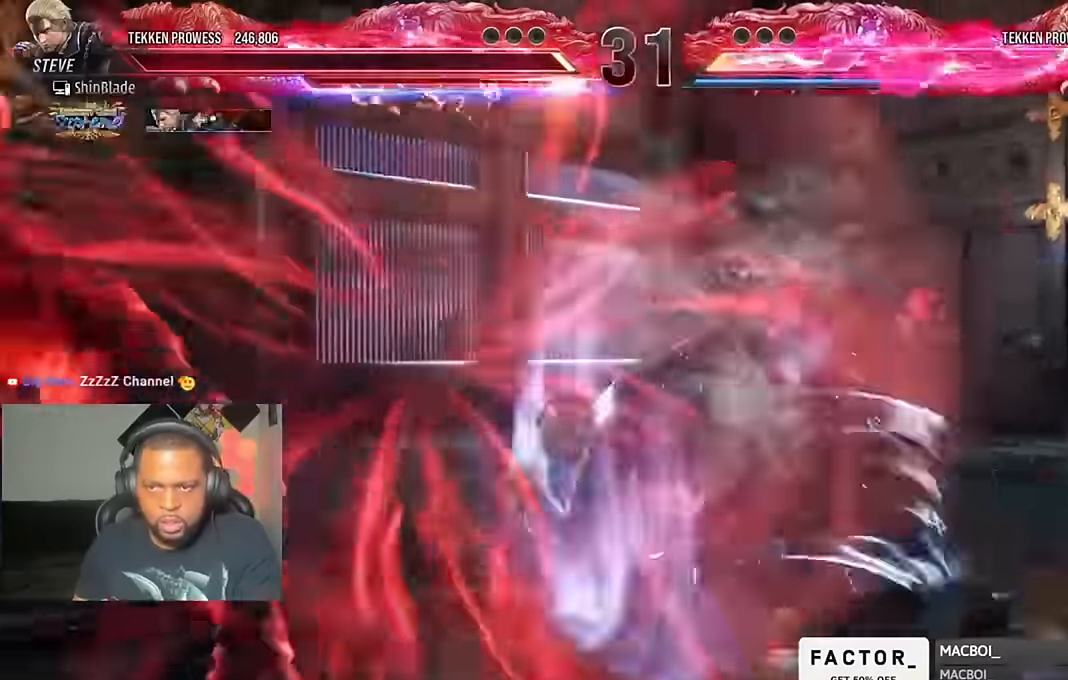
{"buttons": ["TRIANGLE", "DPAD_DOWN", "DPAD_RIGHT"], "left_stick": "center", "right_stick": "center", "events": [[16, "SQUARE", "up"], [116, "DPAD_LEFT", "up"], [316, "CROSS", "down"], [316, "DPAD_DOWN", "down"], [316, "DPAD_RIGHT", "down"], [416, "TRIANGLE", "down"], [450, "CROSS", "up"]]}
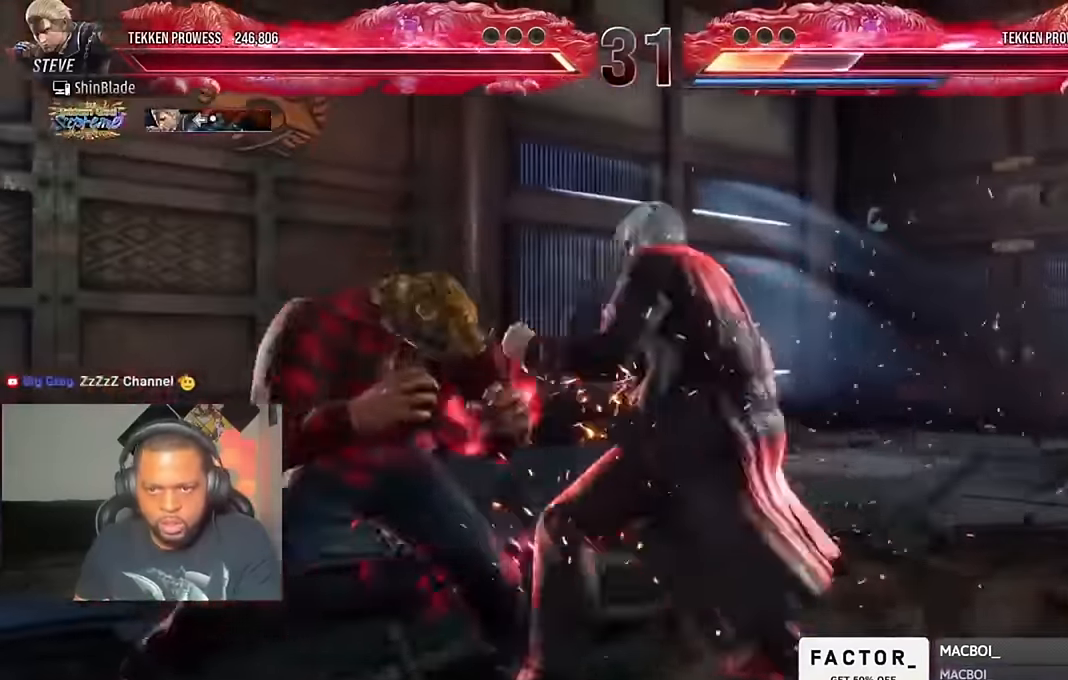
{"buttons": [], "left_stick": "center", "right_stick": "center", "events": [[16, "TRIANGLE", "up"], [50, "DPAD_DOWN", "up"], [50, "DPAD_RIGHT", "up"], [83, "TRIANGLE", "down"], [183, "SQUARE", "down"], [183, "TRIANGLE", "up"], [316, "SQUARE", "up"]]}
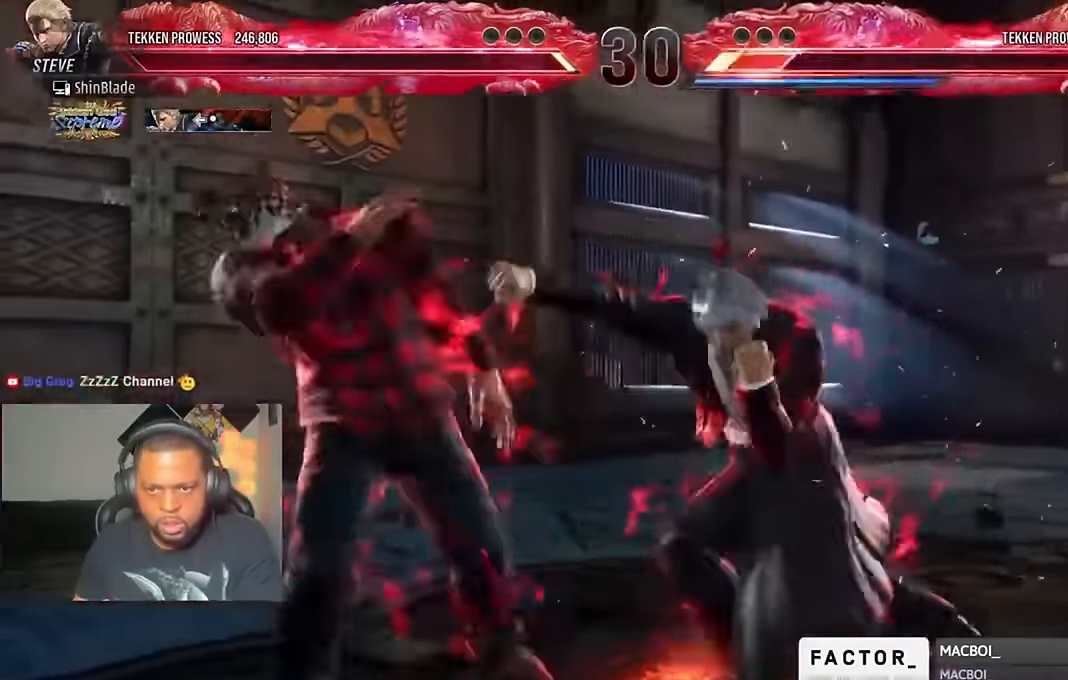
{"buttons": [], "left_stick": "center", "right_stick": "center", "events": [[383, "SQUARE", "down"], [383, "TRIANGLE", "down"], [483, "SQUARE", "up"], [483, "TRIANGLE", "up"]]}
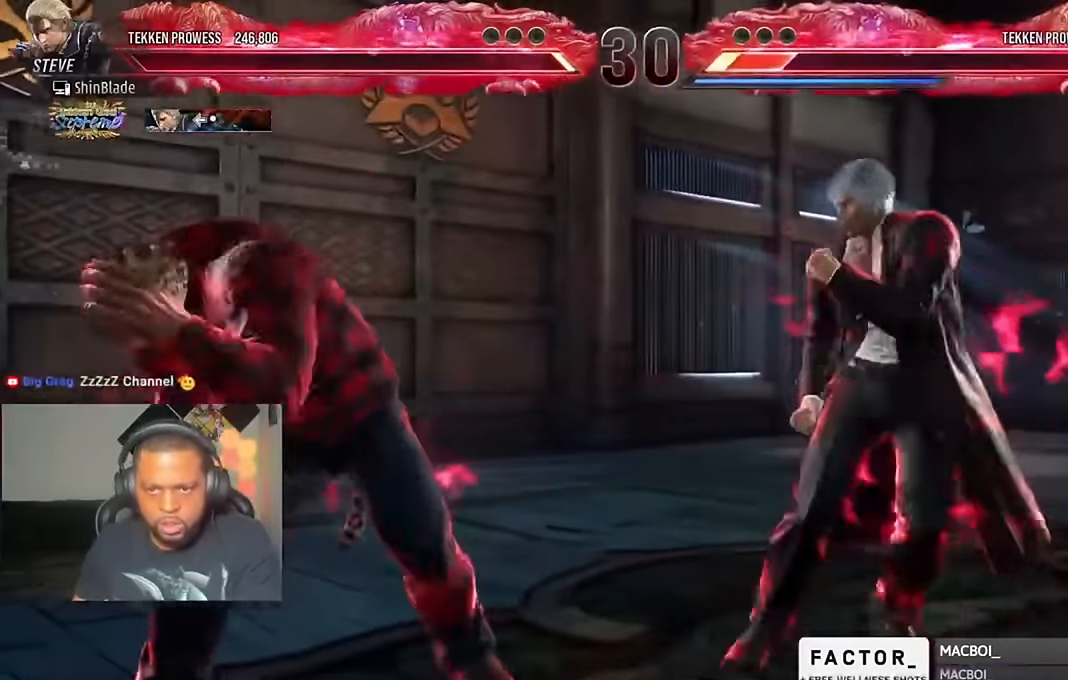
{"buttons": ["TRIANGLE", "DPAD_RIGHT"], "left_stick": "center", "right_stick": "center", "events": [[16, "SQUARE", "down"], [16, "TRIANGLE", "down"], [83, "SQUARE", "up"], [116, "TRIANGLE", "up"], [150, "SQUARE", "down"], [150, "TRIANGLE", "down"], [183, "DPAD_RIGHT", "down"], [216, "SQUARE", "up"], [216, "TRIANGLE", "up"], [283, "TRIANGLE", "down"], [350, "TRIANGLE", "up"], [416, "TRIANGLE", "down"], [483, "TRIANGLE", "up"], [500, "TRIANGLE", "down"]]}
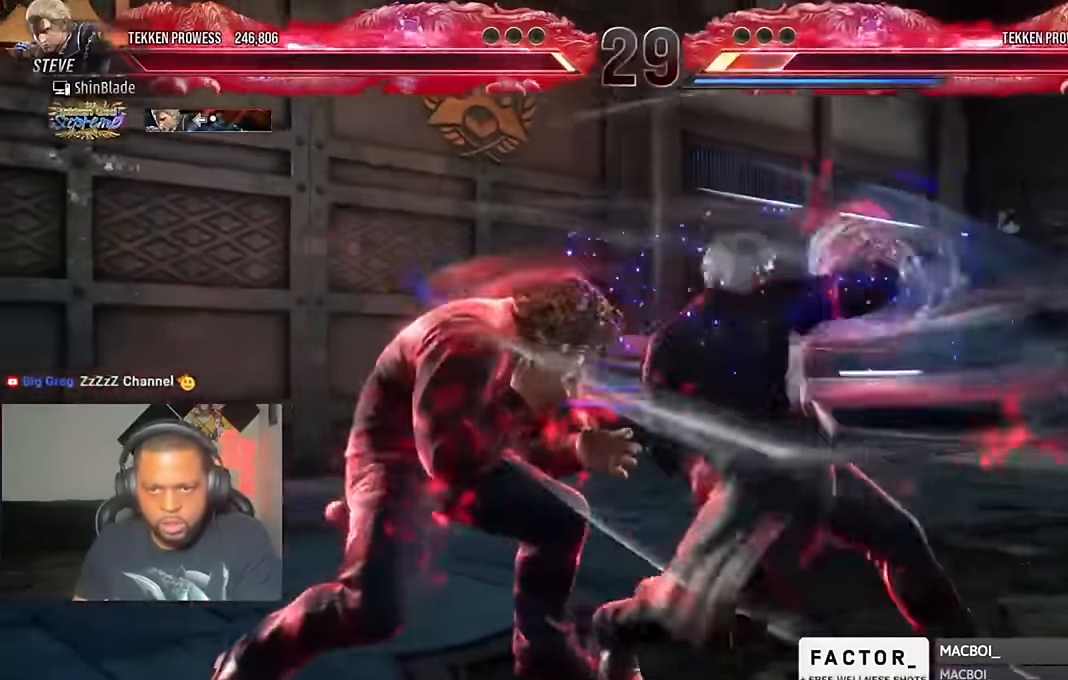
{"buttons": ["DPAD_RIGHT"], "left_stick": "center", "right_stick": "center", "events": [[83, "DPAD_RIGHT", "up"], [116, "TRIANGLE", "up"], [183, "DPAD_RIGHT", "down"]]}
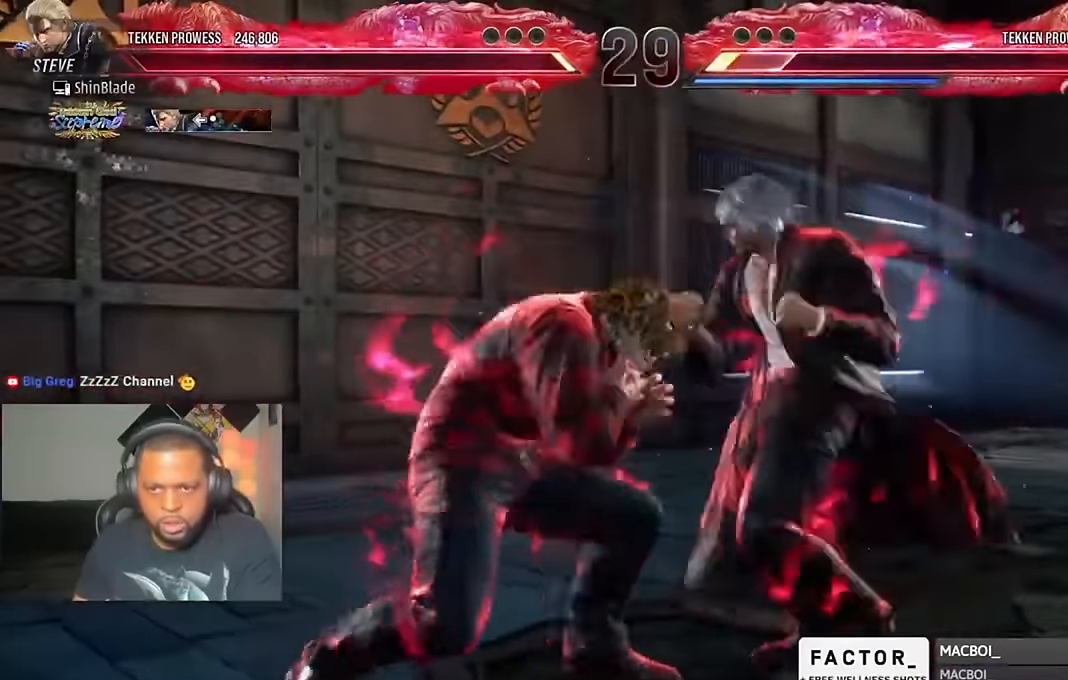
{"buttons": ["DPAD_DOWN", "DPAD_RIGHT"], "left_stick": "center", "right_stick": "center", "events": [[383, "DPAD_DOWN", "down"]]}
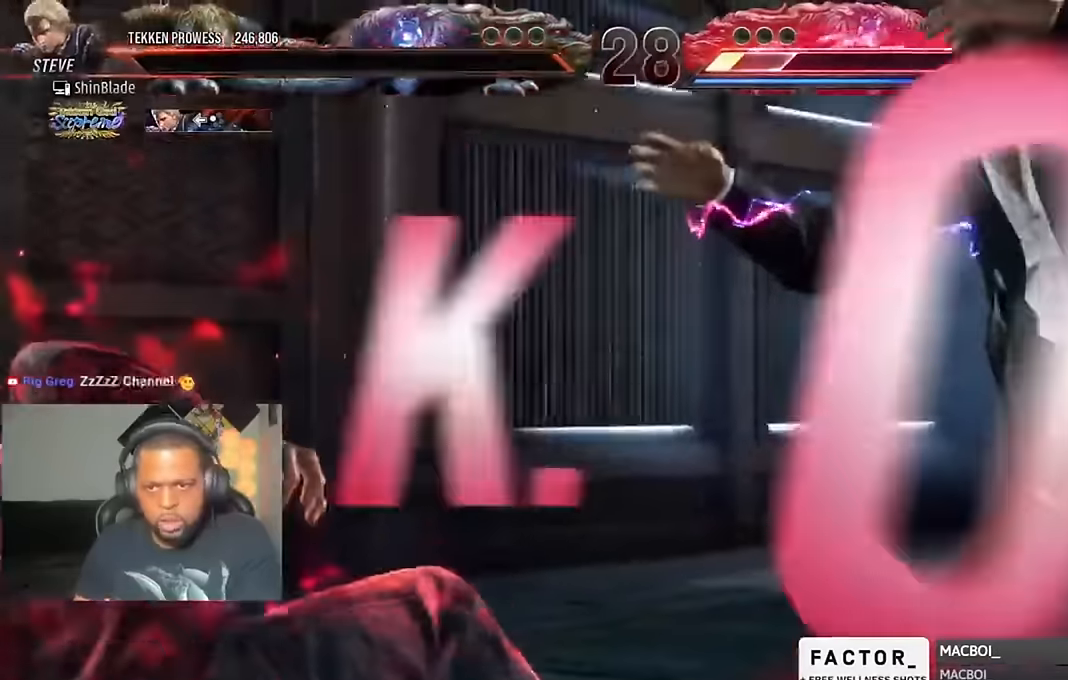
{"buttons": [], "left_stick": "center", "right_stick": "center", "events": [[50, "DPAD_DOWN", "up"], [216, "DPAD_RIGHT", "up"]]}
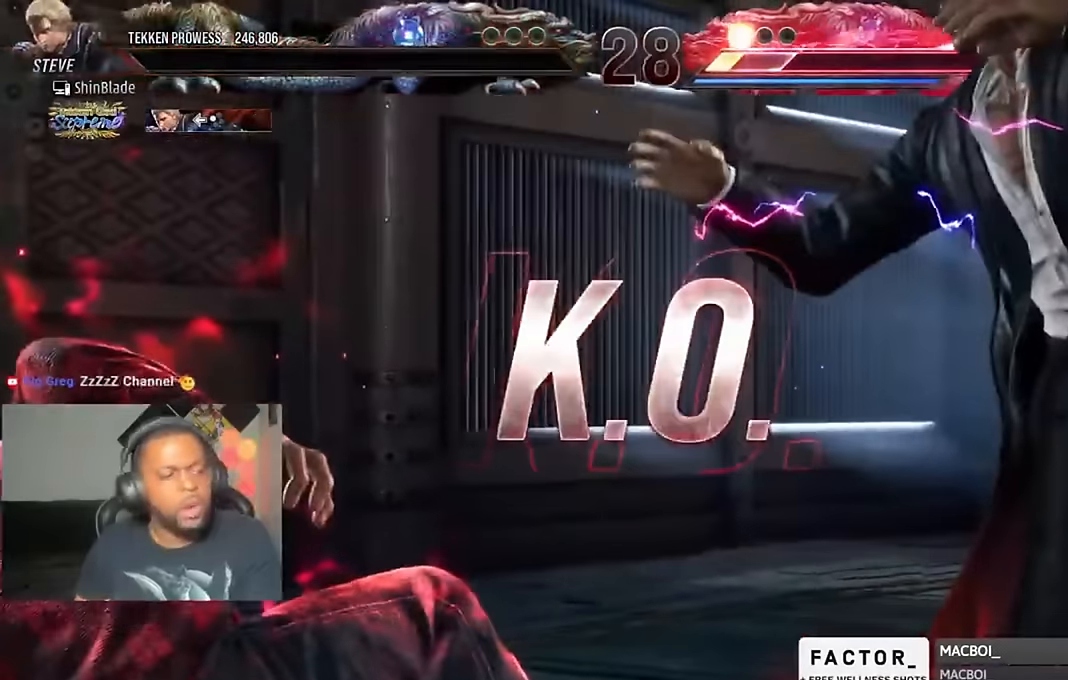
{"buttons": [], "left_stick": "center", "right_stick": "center", "events": []}
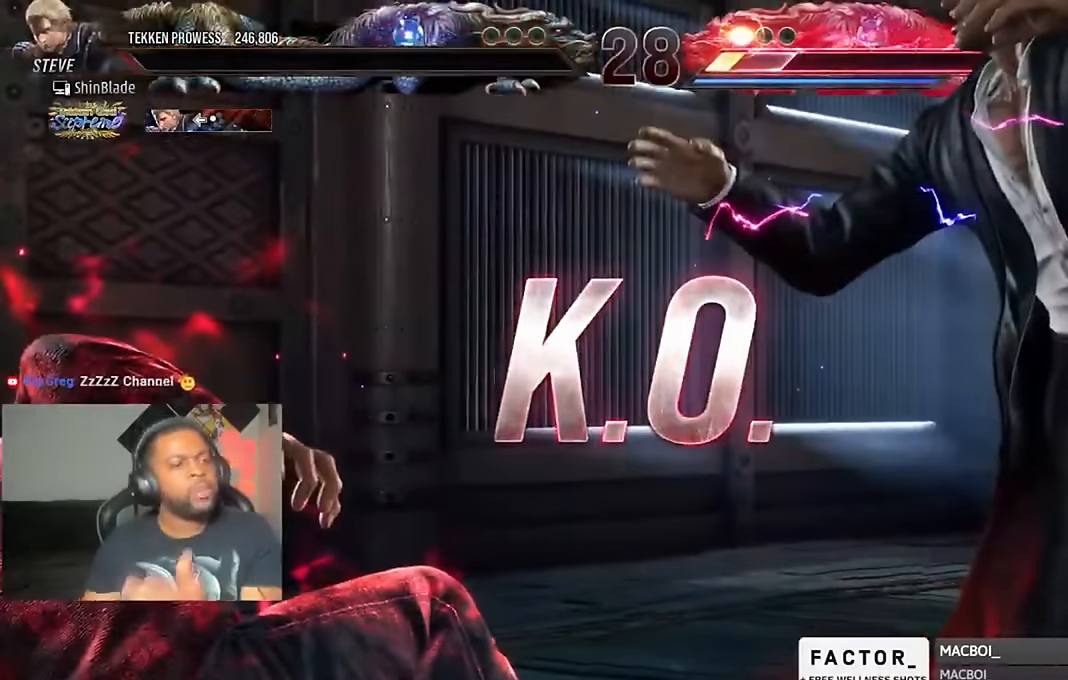
{"buttons": [], "left_stick": "center", "right_stick": "center", "events": []}
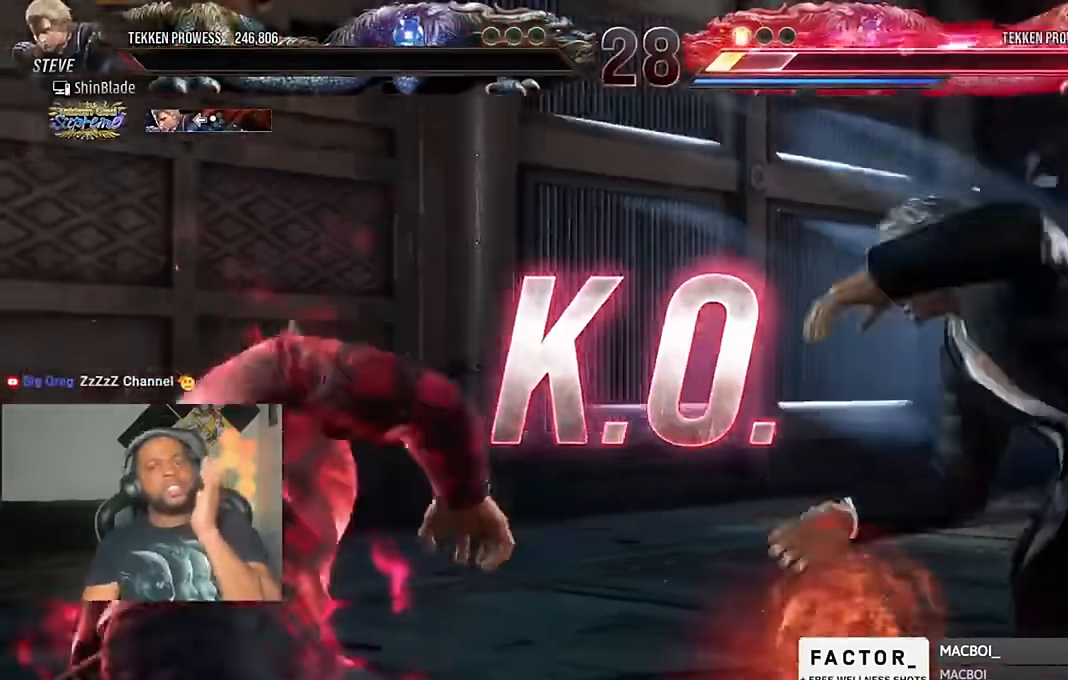
{"buttons": [], "left_stick": "center", "right_stick": "center", "events": []}
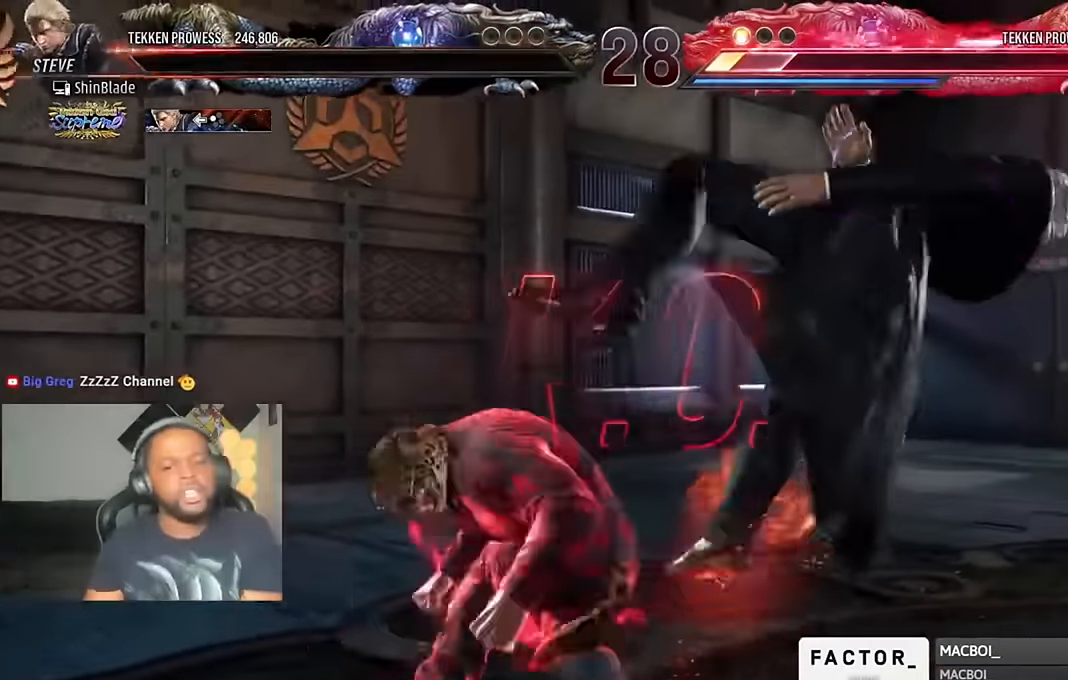
{"buttons": [], "left_stick": "center", "right_stick": "center", "events": []}
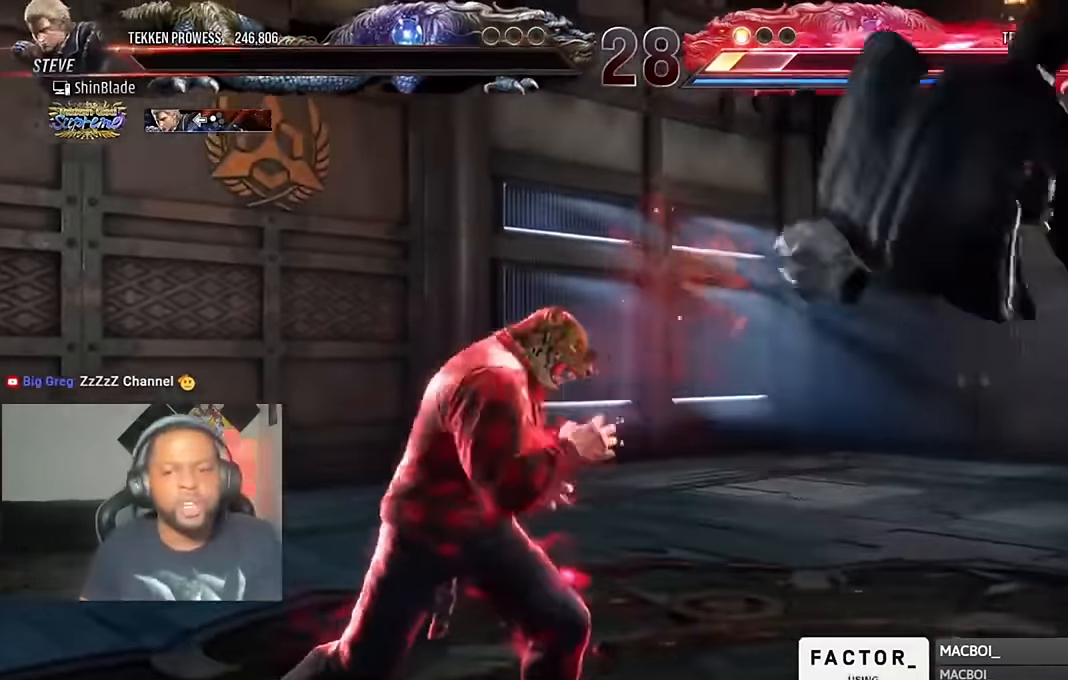
{"buttons": [], "left_stick": "center", "right_stick": "center", "events": []}